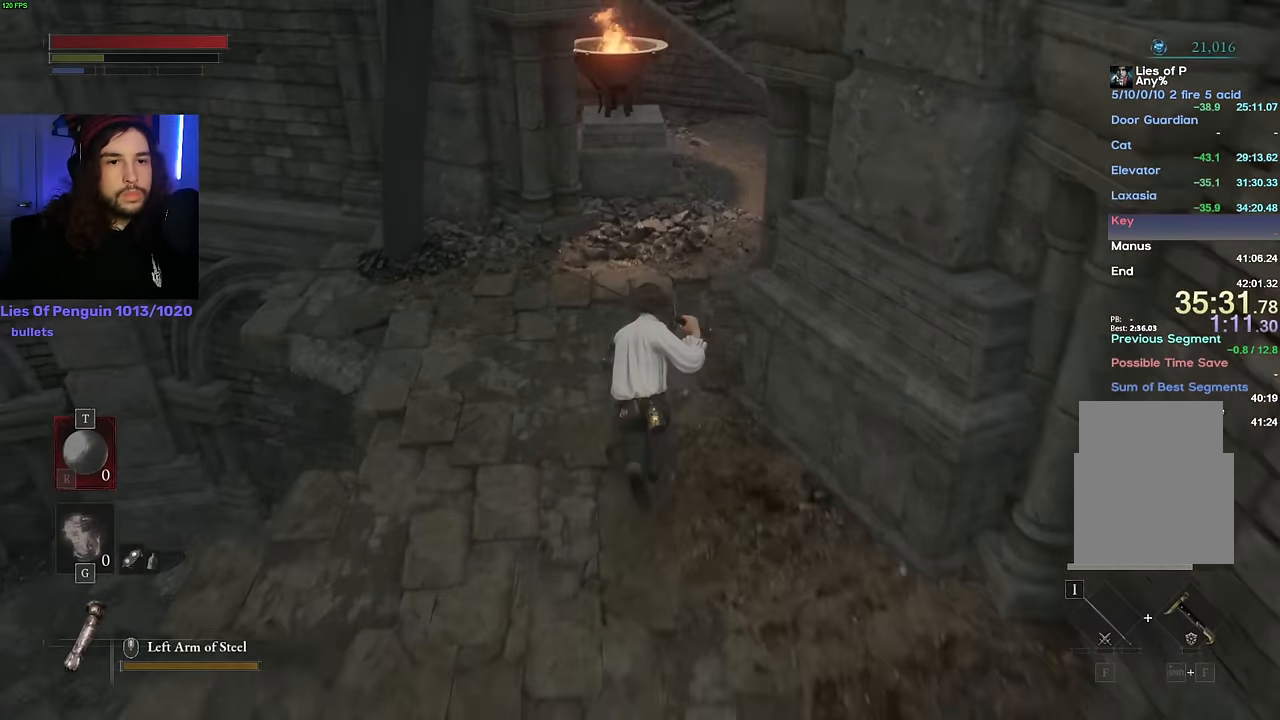
Gameplay with keyboard and mouse; each line is a JSON object with the keys and mouse buttons held at the frame after it. "events" lists presses ("down") and releases ("up") of "1", "2", "3", "4", "5", "6", "a", "alt", "b", "c", "caps_lock", "ctrl", "d", "e", "escape", "f", "g", "q", "r", "s", "shift", "space", "t", "tab", "v", "w", "x", "y", "z", "mouse_left", "mouse_wheel", "mouse_right" and "mouse_mb4" between this image and that frame as [ms after this image, input, new state], when the widget could be followed in between. "mouse_left", "mouse_wheel", "mouse_right", "mouse_mb4" = the "left", "wheel", "right", "mb4" buttons of the "mouse" list. No other keys are recorded. "wheel" means that the mouse wheel is clicked or scrolled. Mouse movement is not recorded.
{"keys": ["d", "space", "w"], "mouse": [], "events": [[266, "d", "down"]]}
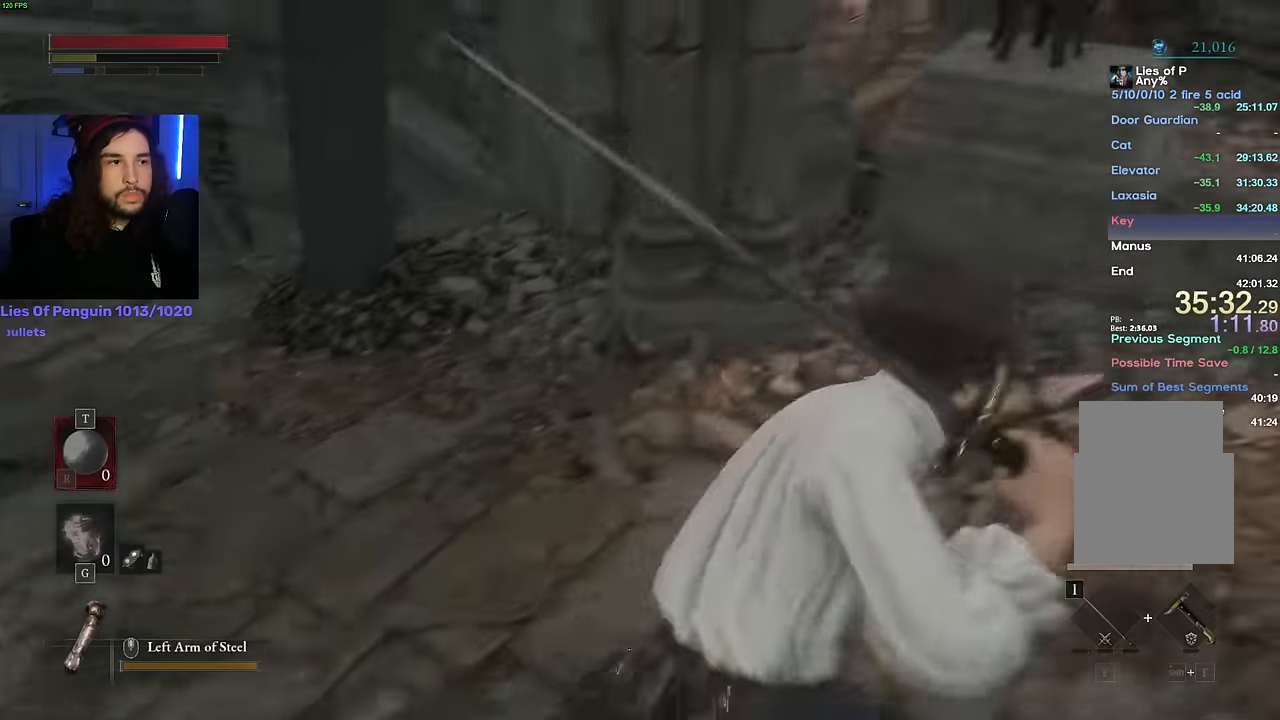
{"keys": ["d", "space"], "mouse": [], "events": [[316, "w", "up"]]}
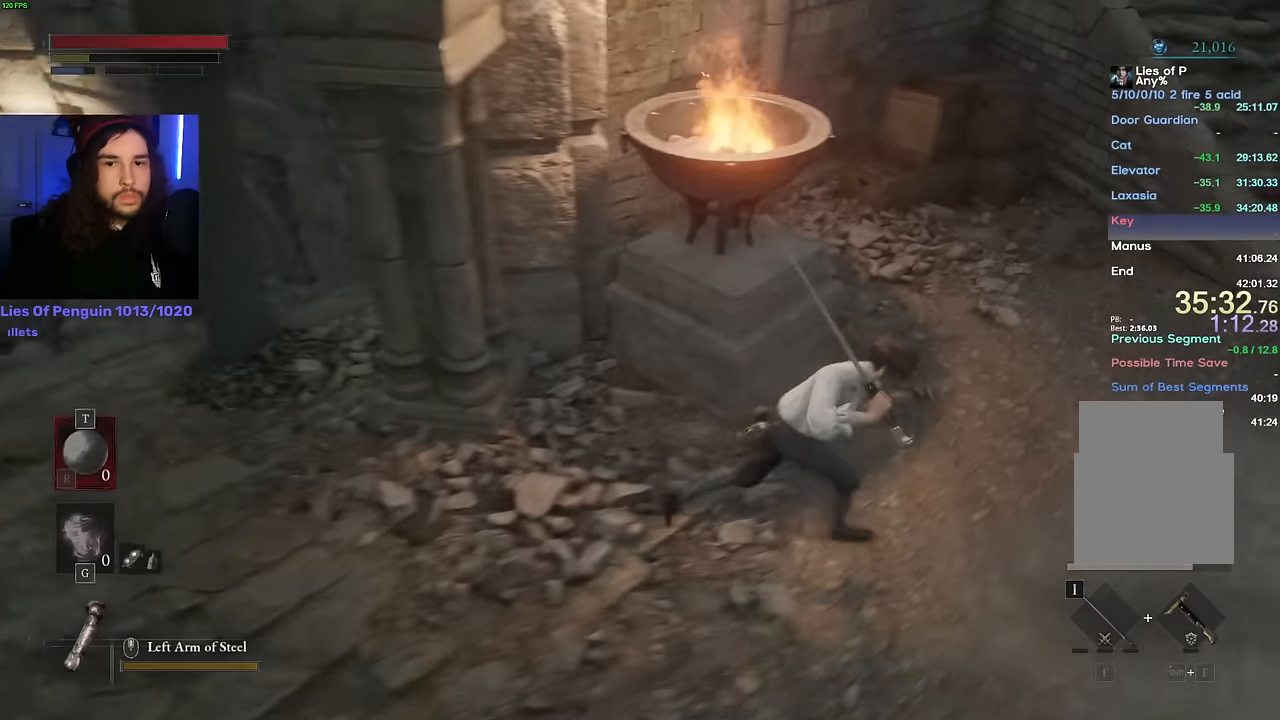
{"keys": ["d"], "mouse": [], "events": [[467, "space", "up"]]}
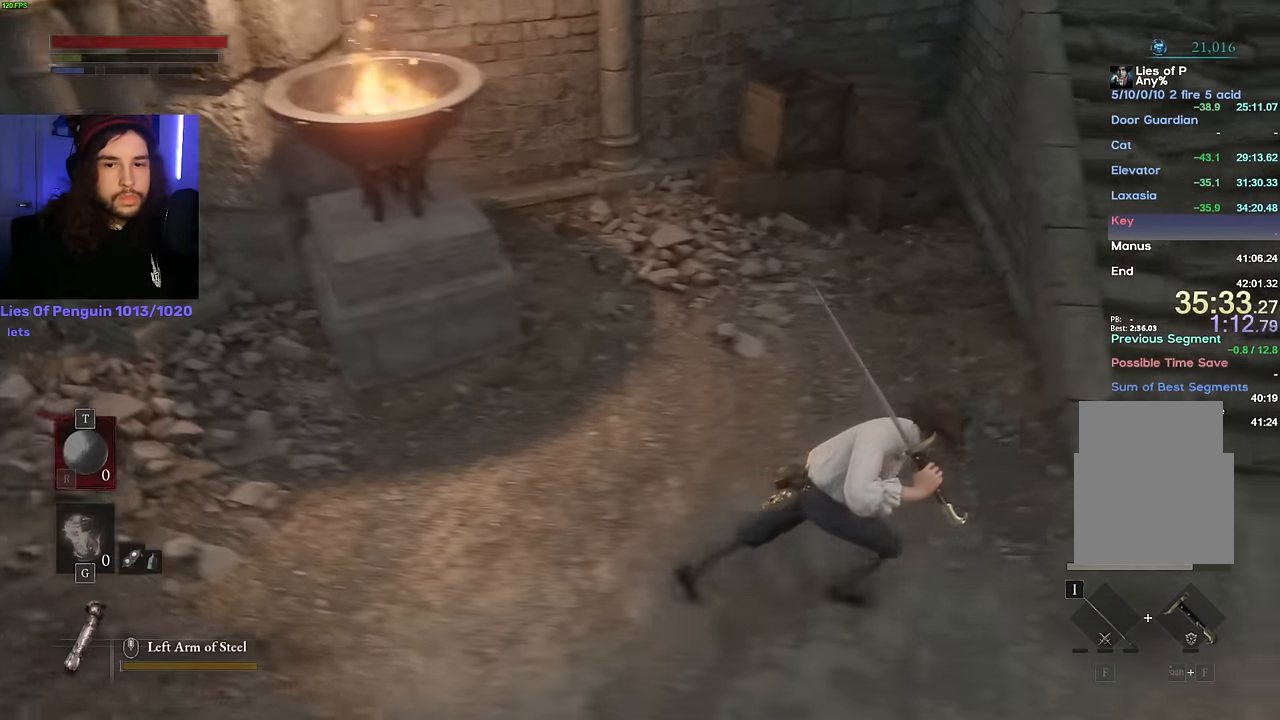
{"keys": [], "mouse": [], "events": [[217, "d", "up"], [333, "w", "down"], [400, "w", "up"]]}
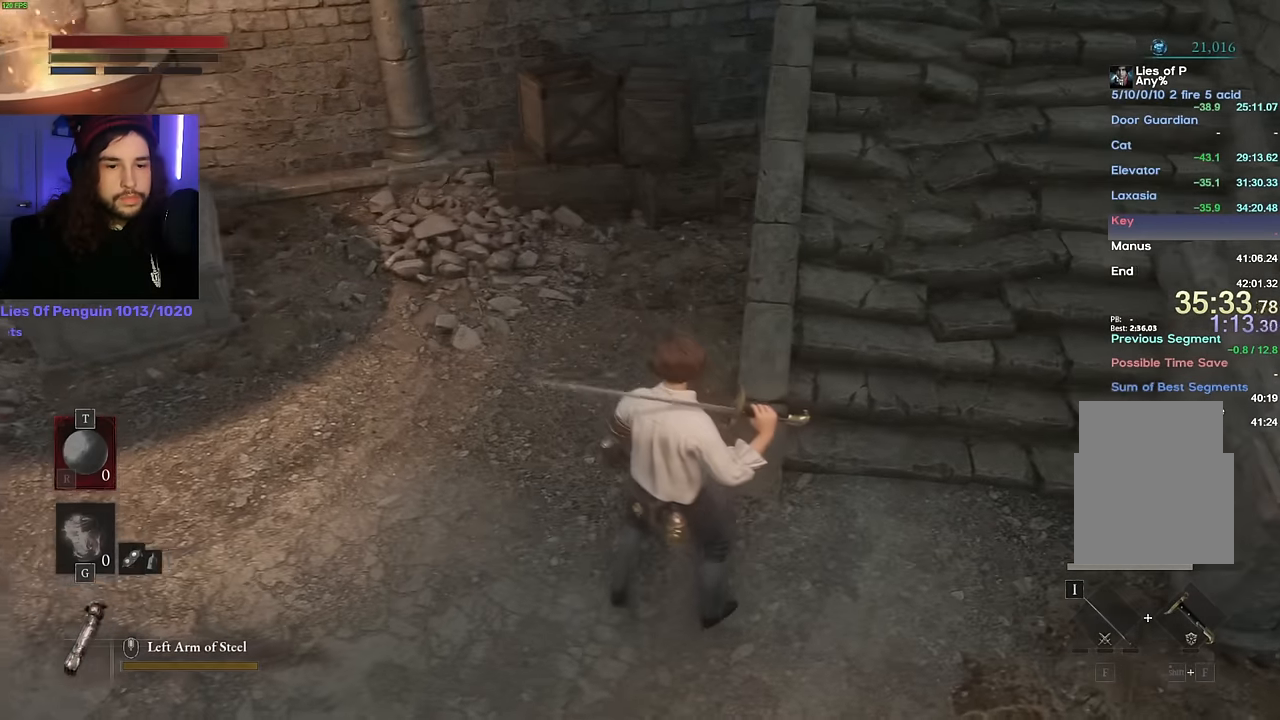
{"keys": [], "mouse": [], "events": [[100, "d", "down"], [150, "d", "up"], [300, "w", "down"], [350, "w", "up"]]}
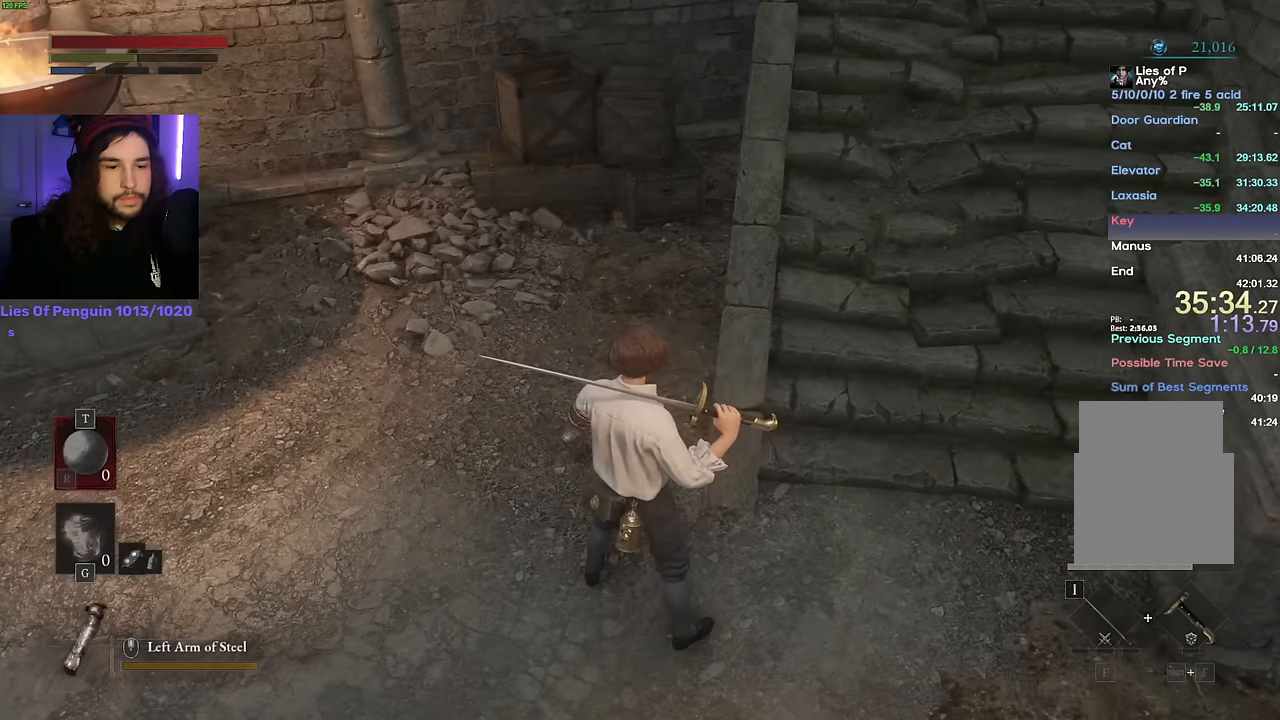
{"keys": [], "mouse": [], "events": [[83, "a", "down"], [133, "a", "up"], [250, "w", "down"], [283, "w", "up"]]}
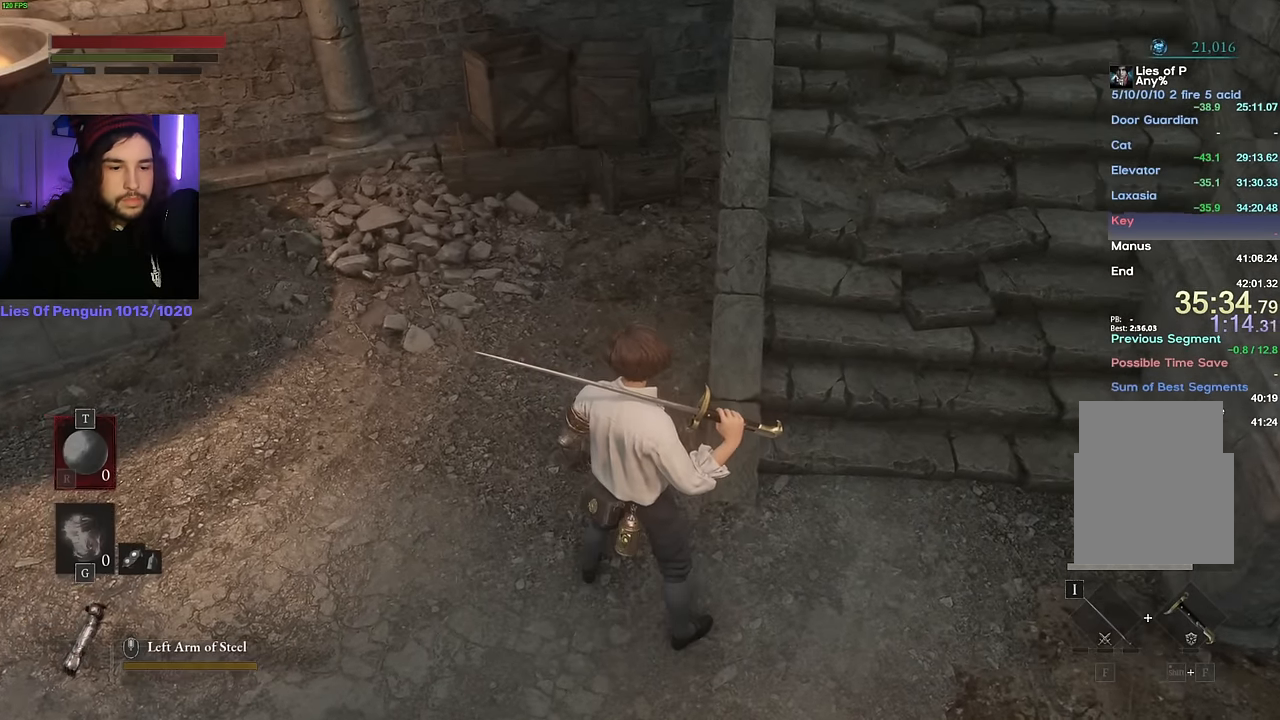
{"keys": ["w"], "mouse": [], "events": [[17, "w", "down"], [67, "w", "up"], [317, "d", "down"], [367, "d", "up"], [500, "w", "down"]]}
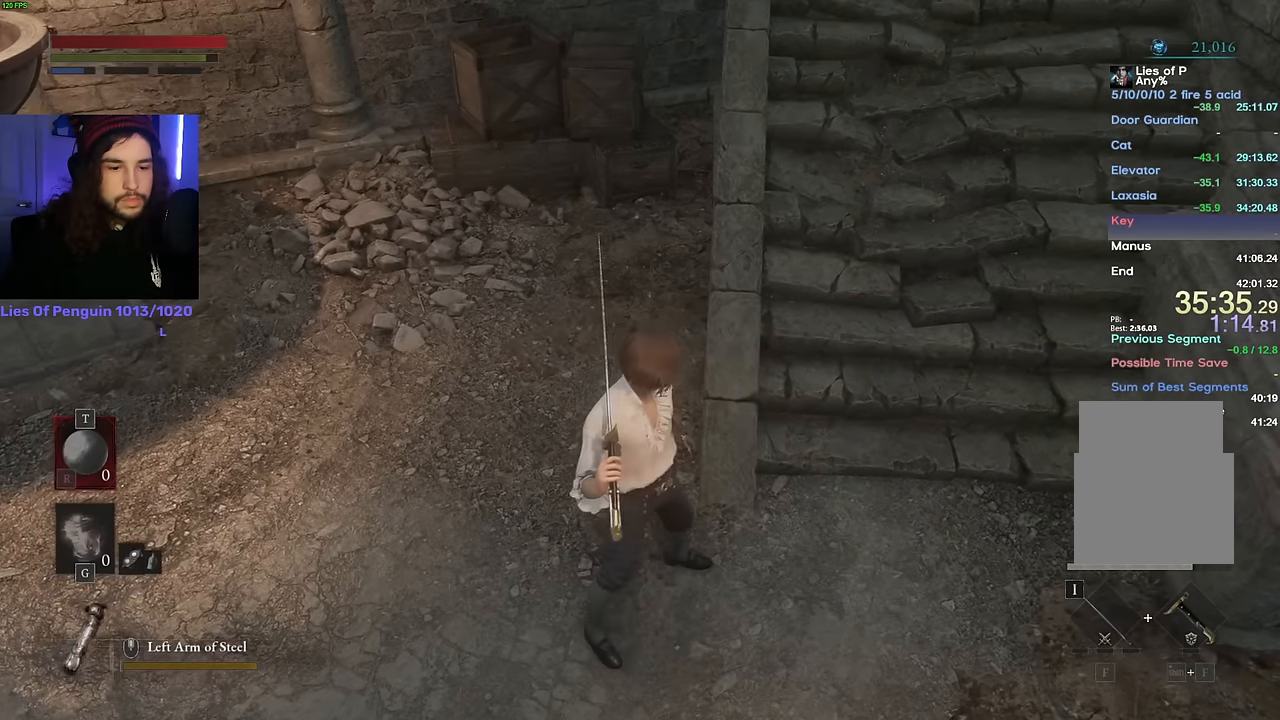
{"keys": [], "mouse": [], "events": [[33, "w", "up"], [350, "a", "down"], [383, "a", "up"]]}
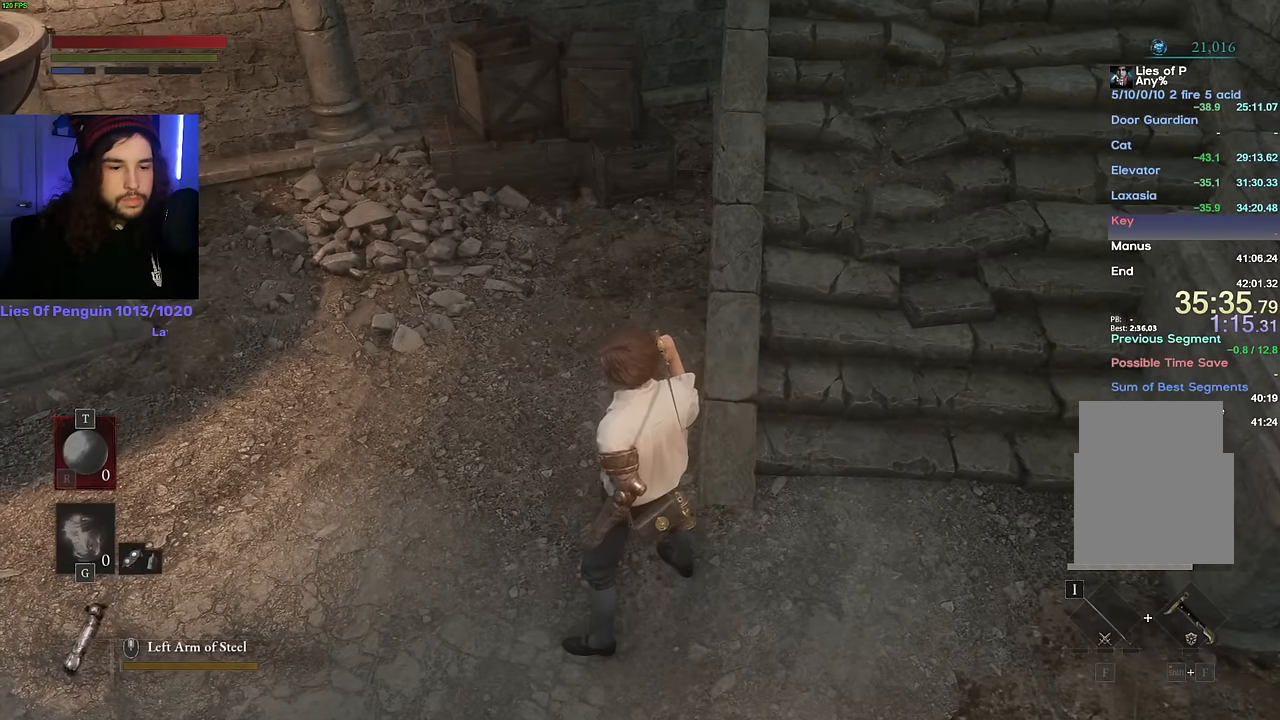
{"keys": [], "mouse": [], "events": [[117, "a", "down"], [150, "a", "up"], [267, "w", "down"], [300, "w", "up"]]}
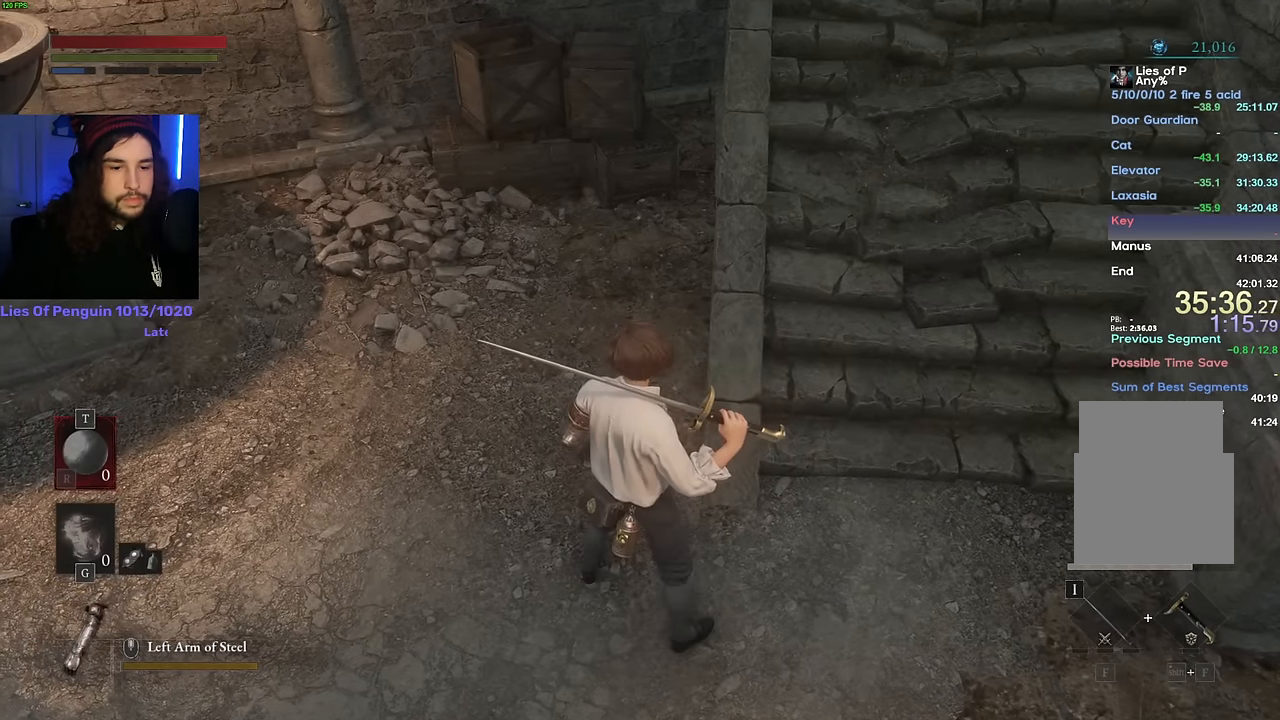
{"keys": [], "mouse": [], "events": [[117, "d", "down"], [150, "d", "up"], [283, "w", "down"], [317, "w", "up"]]}
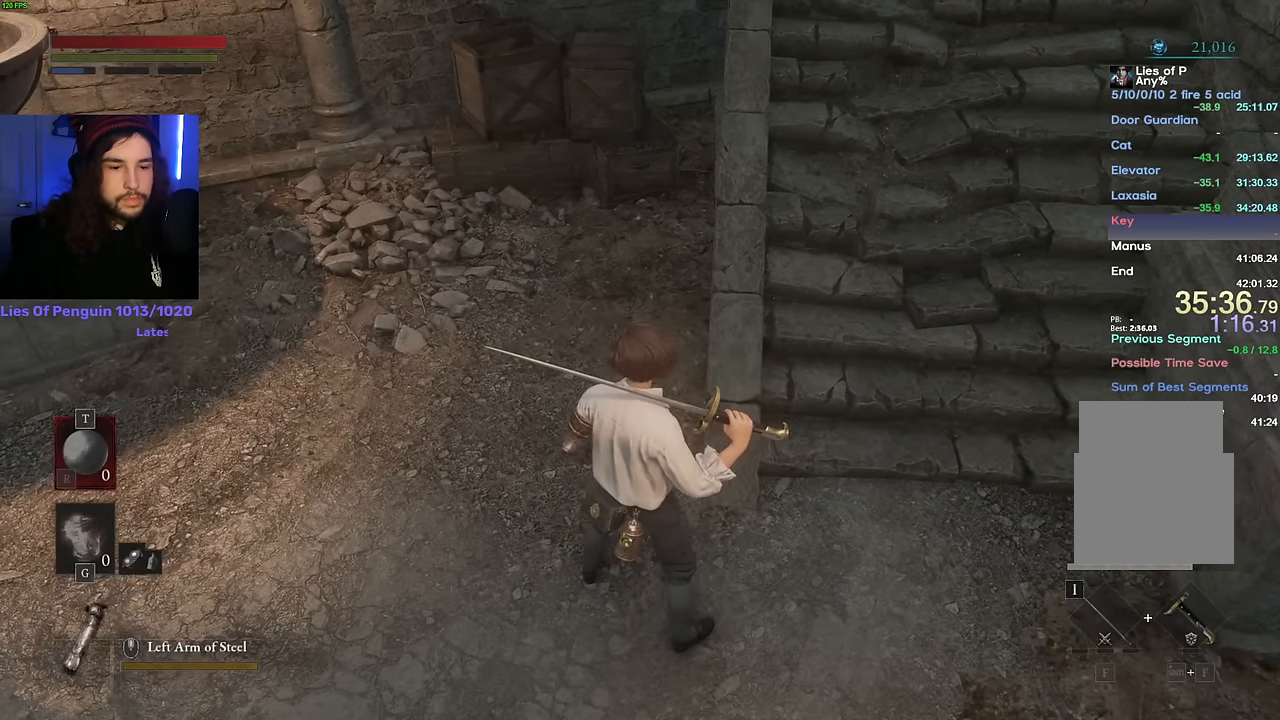
{"keys": [], "mouse": [], "events": [[83, "w", "down"], [117, "w", "up"]]}
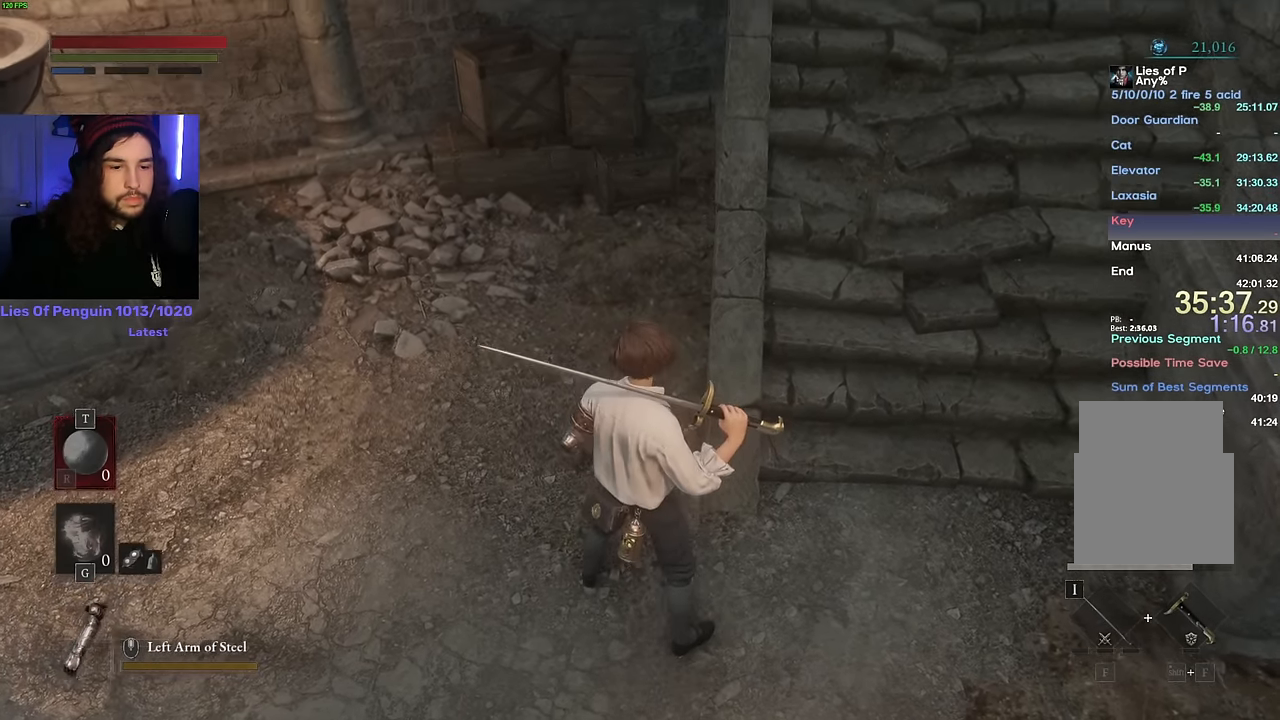
{"keys": [], "mouse": [], "events": []}
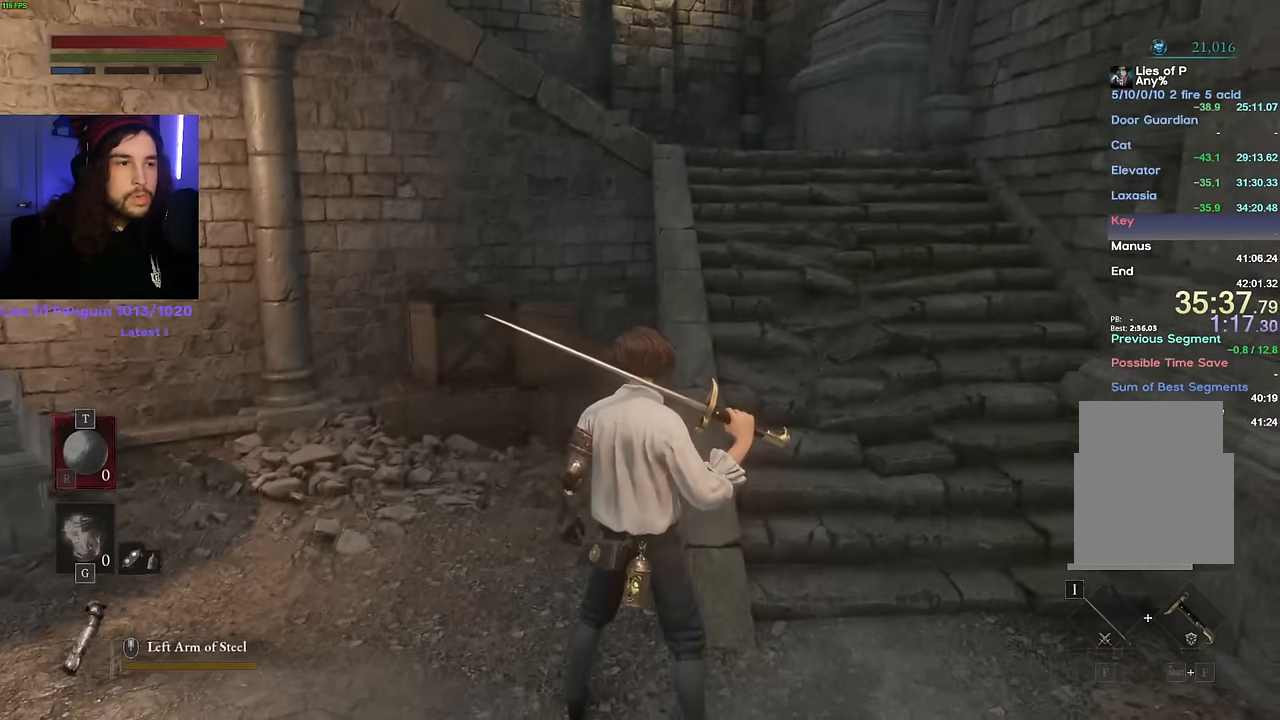
{"keys": [], "mouse": [], "events": []}
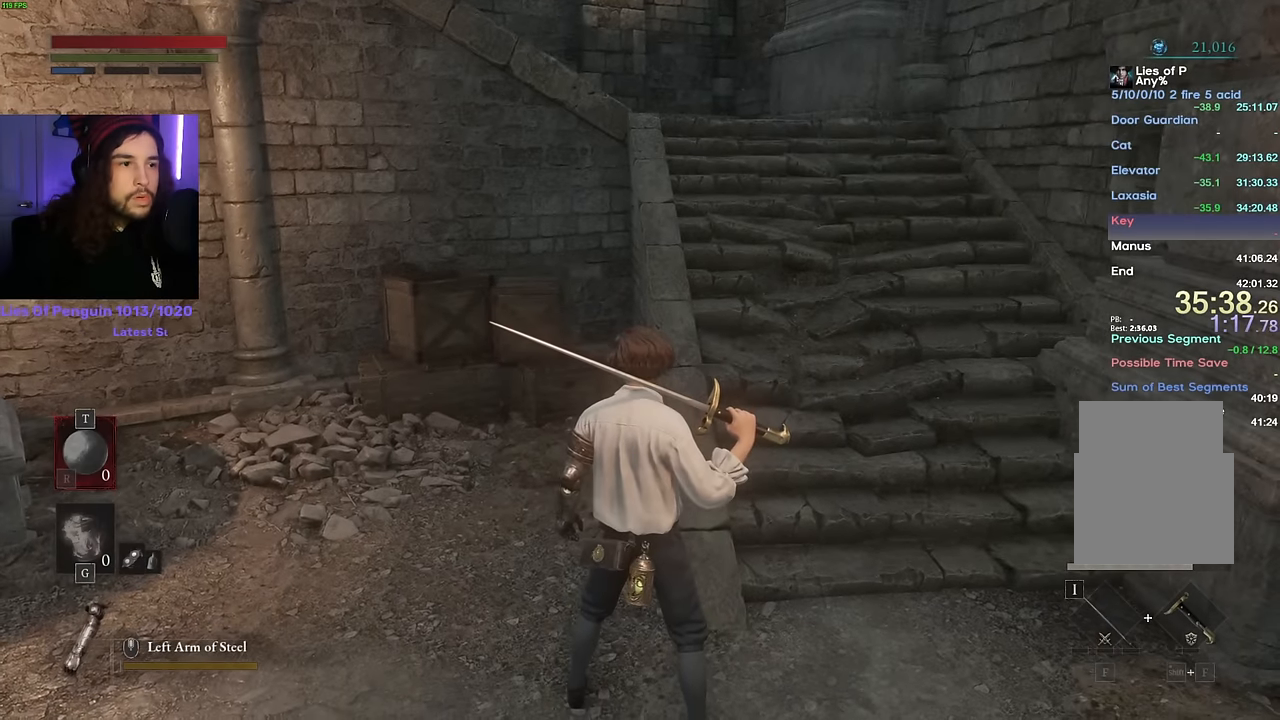
{"keys": [], "mouse": [], "events": []}
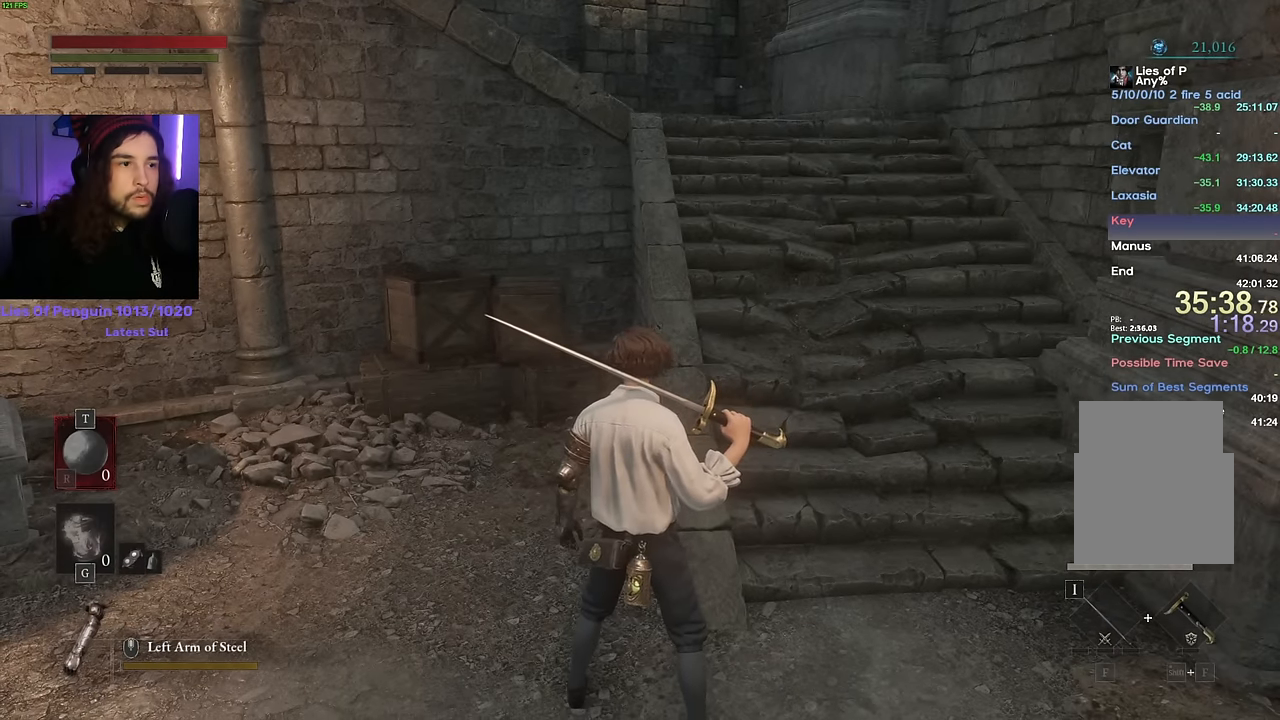
{"keys": [], "mouse": [], "events": [[16, "w", "down"], [50, "w", "up"], [166, "mouse_left", "down"], [233, "mouse_left", "up"]]}
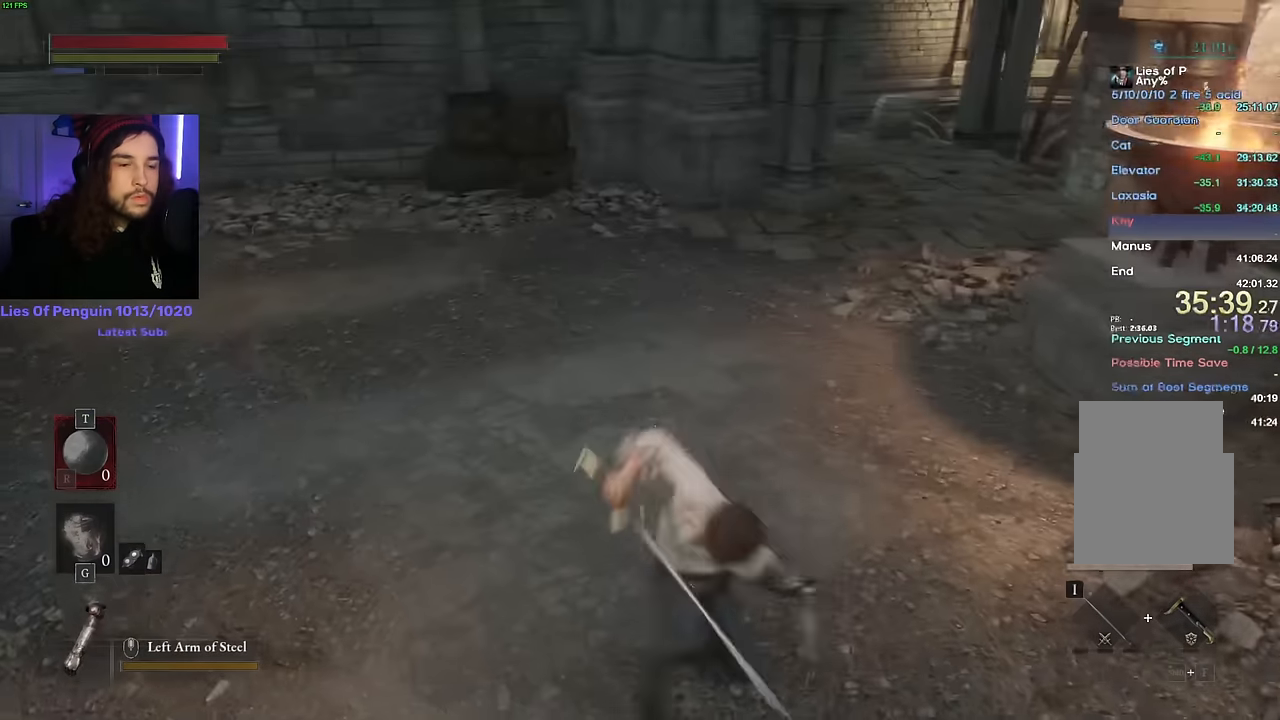
{"keys": [], "mouse": ["right"], "events": [[116, "mouse_right", "down"]]}
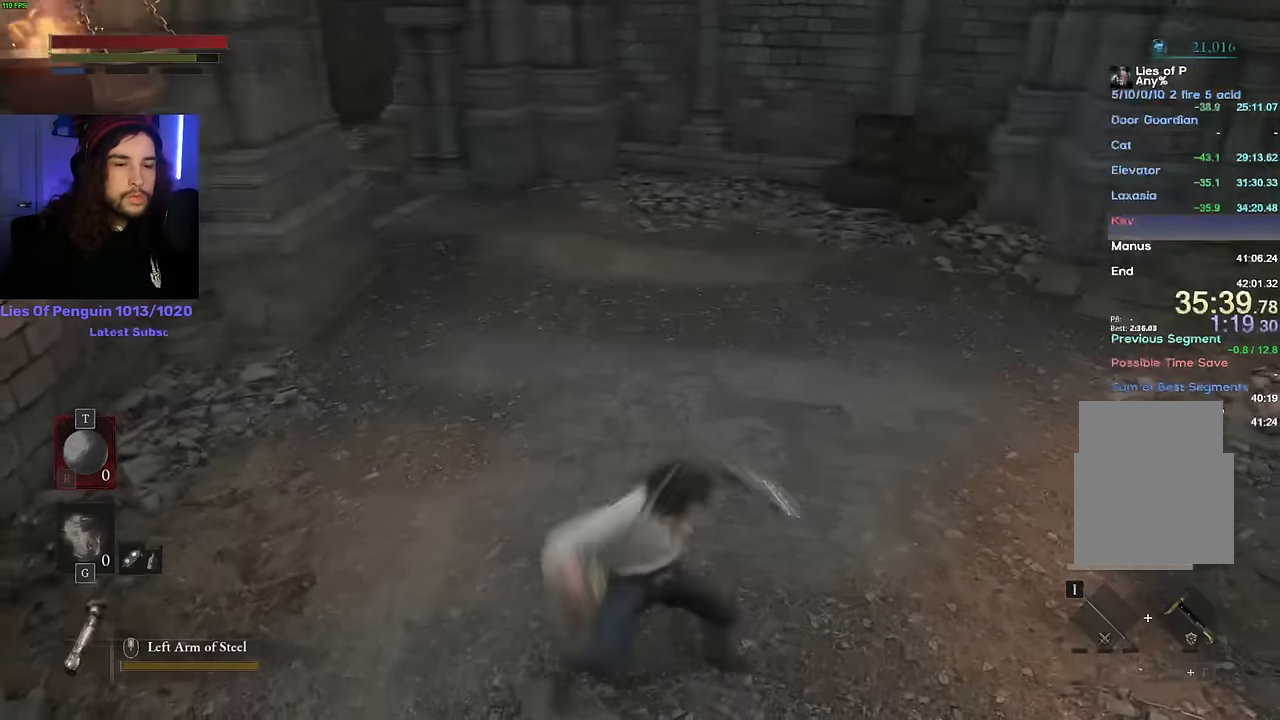
{"keys": [], "mouse": ["right"], "events": []}
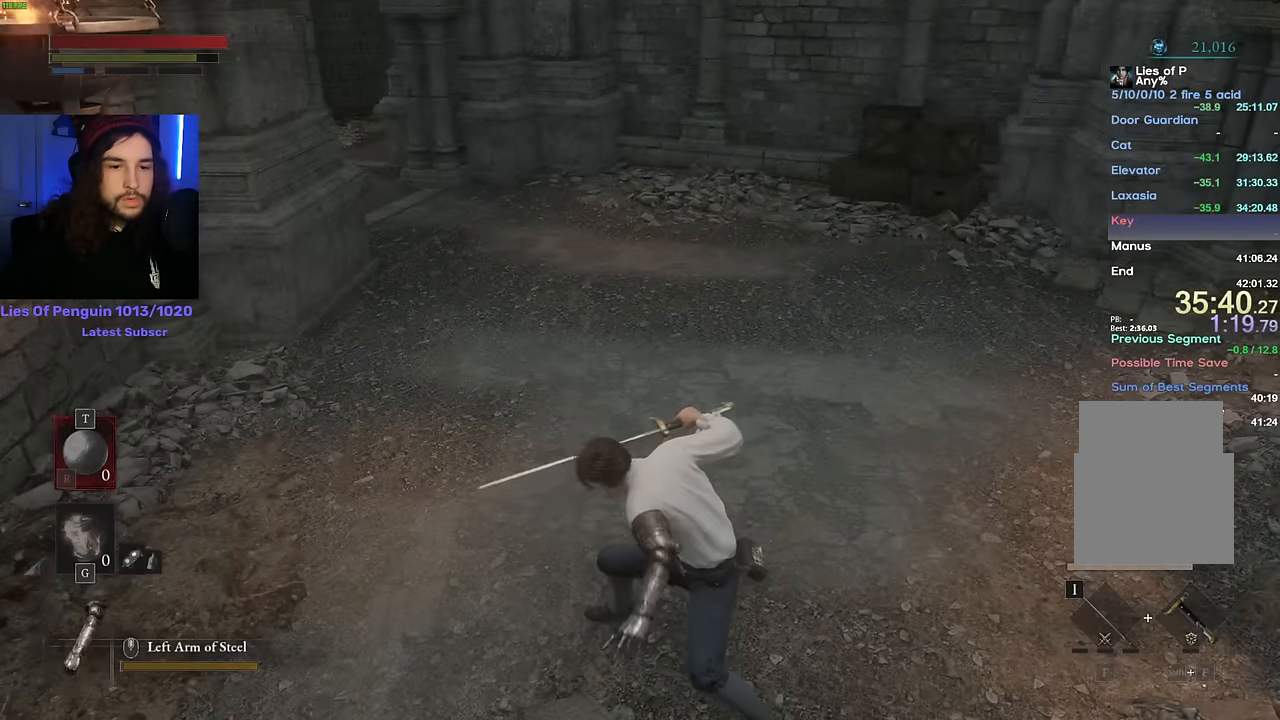
{"keys": [], "mouse": [], "events": [[383, "mouse_right", "up"]]}
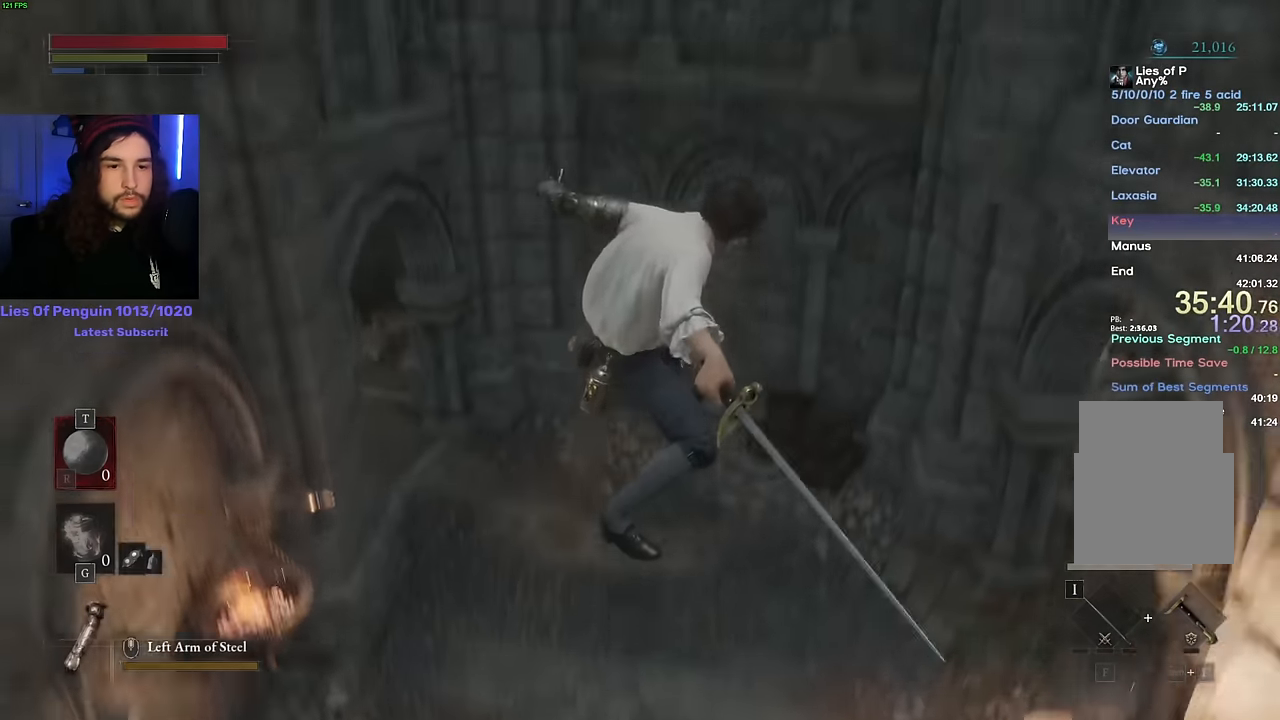
{"keys": ["space", "w"], "mouse": [], "events": [[16, "w", "down"], [83, "space", "down"], [100, "shift", "down"], [166, "shift", "up"]]}
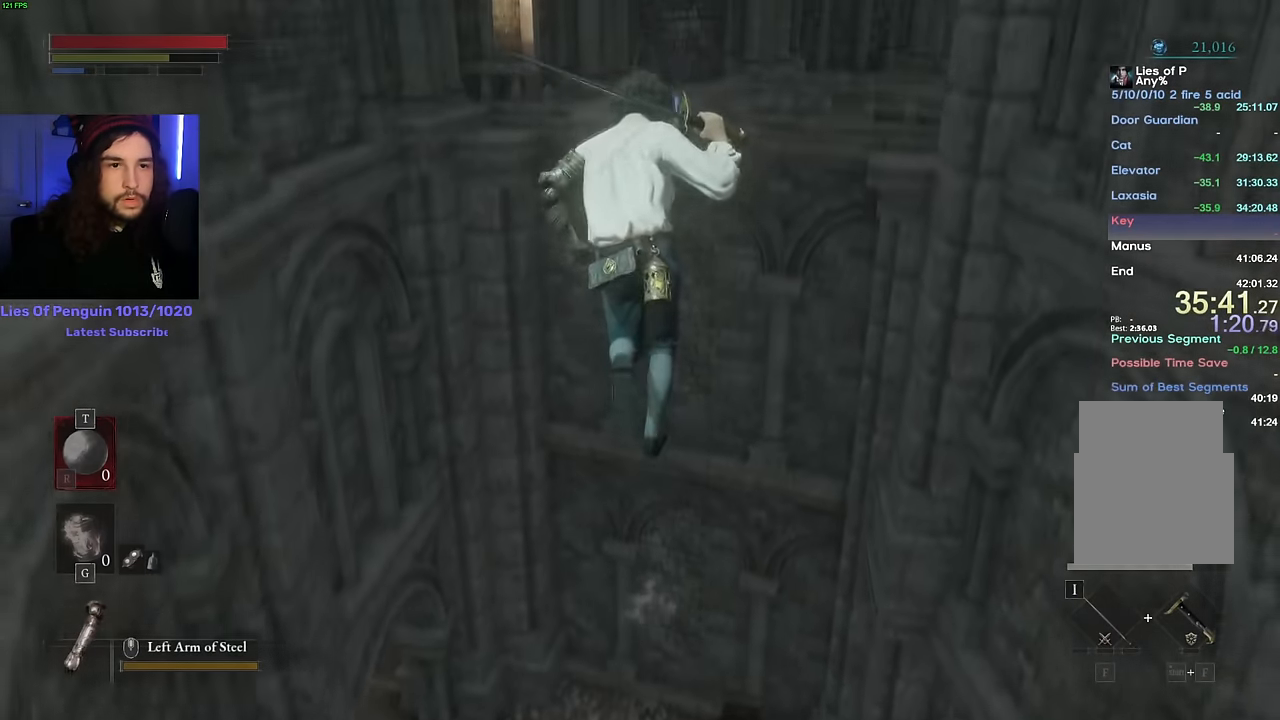
{"keys": ["space", "w"], "mouse": [], "events": []}
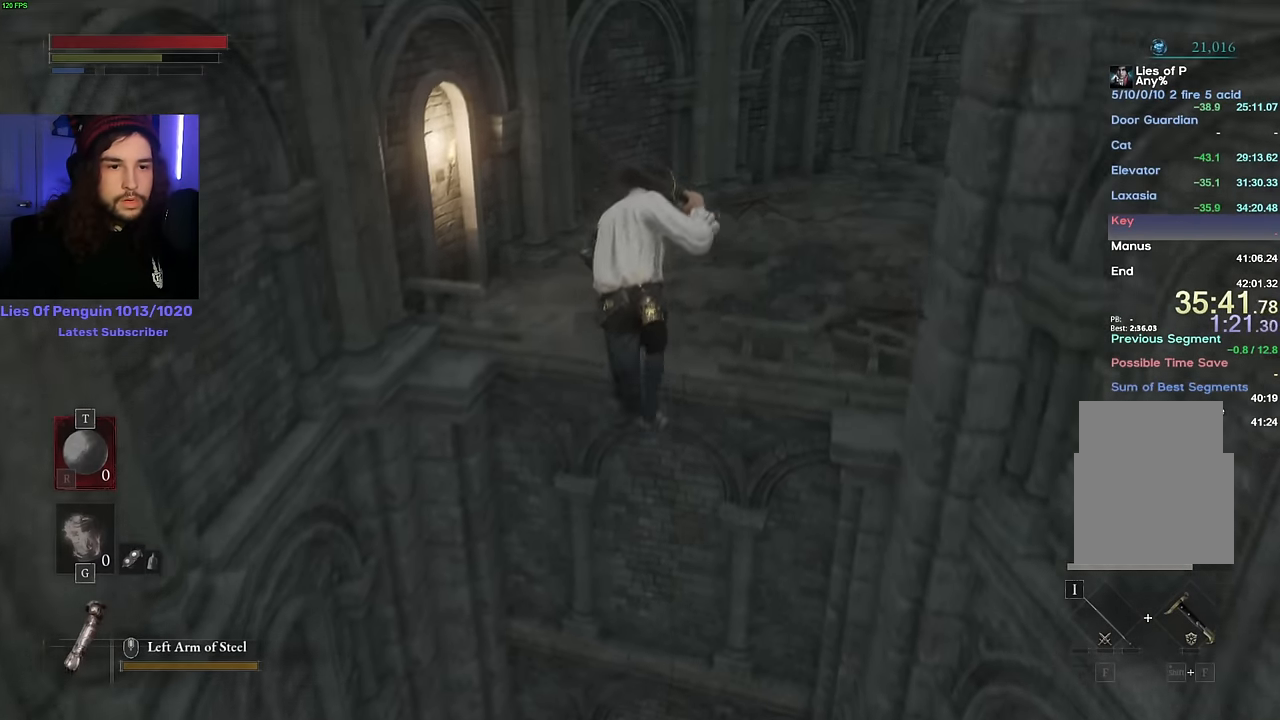
{"keys": ["space", "w"], "mouse": [], "events": []}
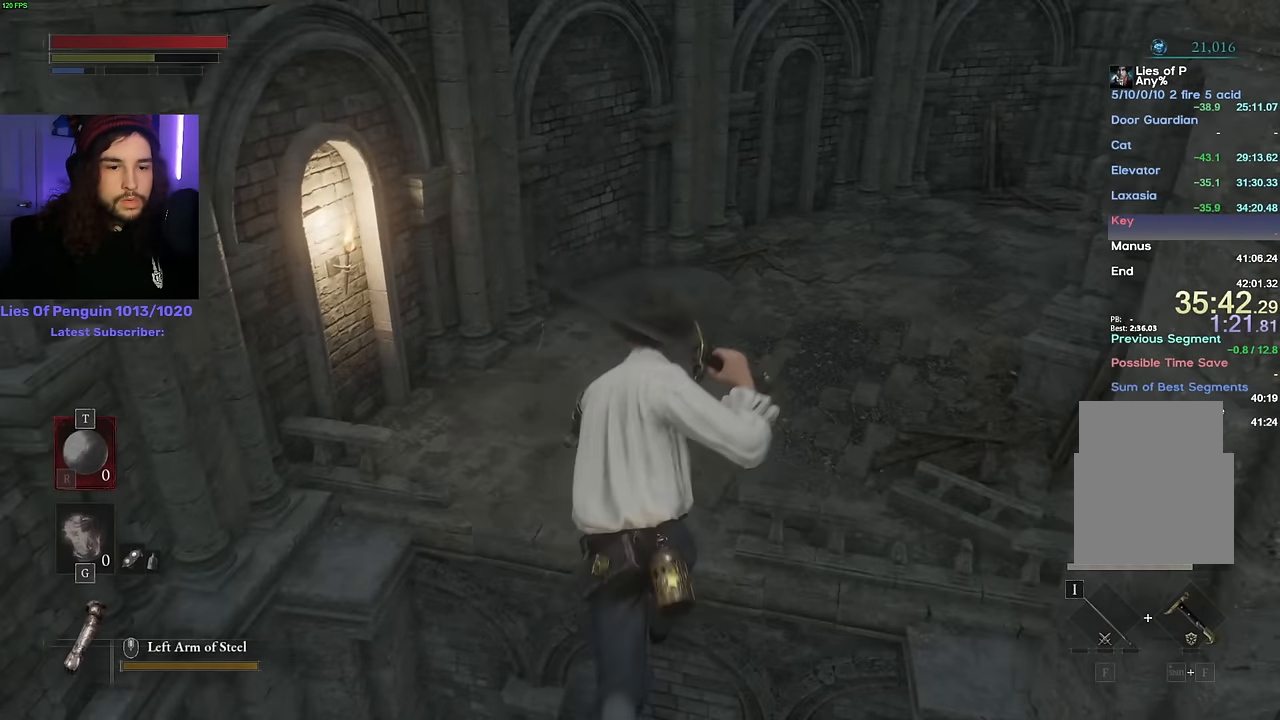
{"keys": ["space", "w"], "mouse": [], "events": [[400, "space", "up"], [483, "space", "down"]]}
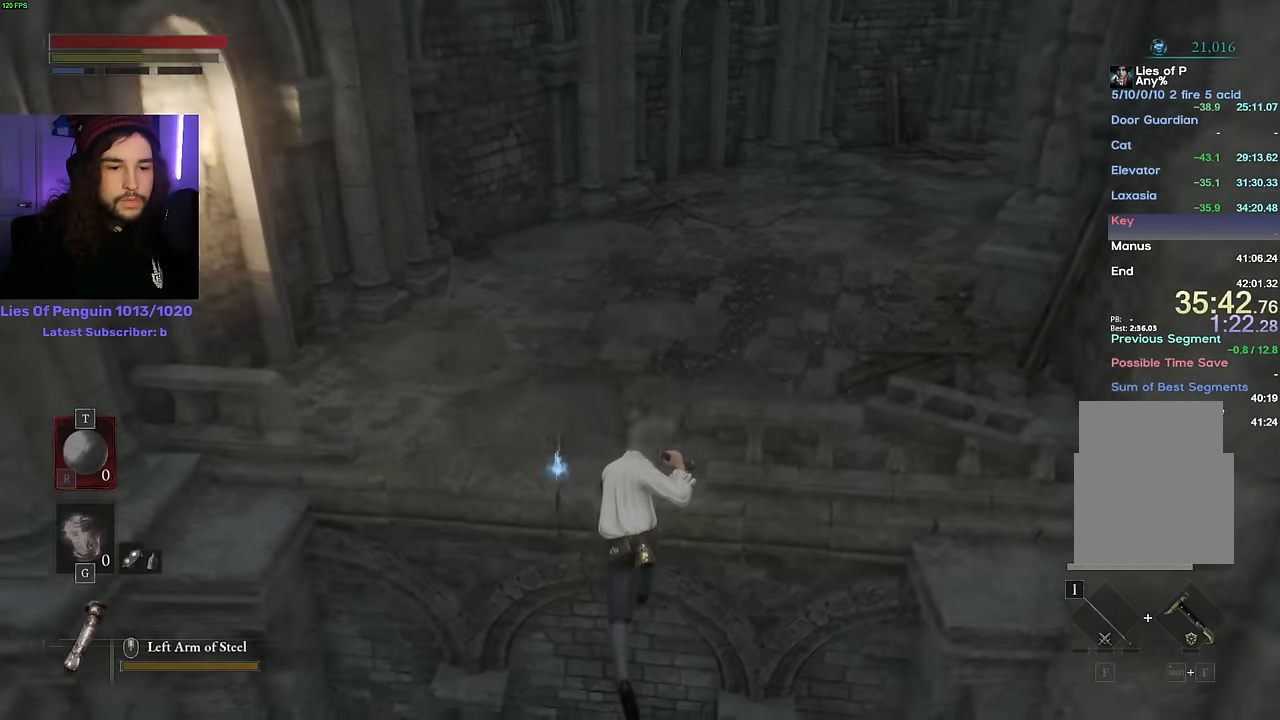
{"keys": [], "mouse": [], "events": [[100, "space", "up"], [166, "w", "up"]]}